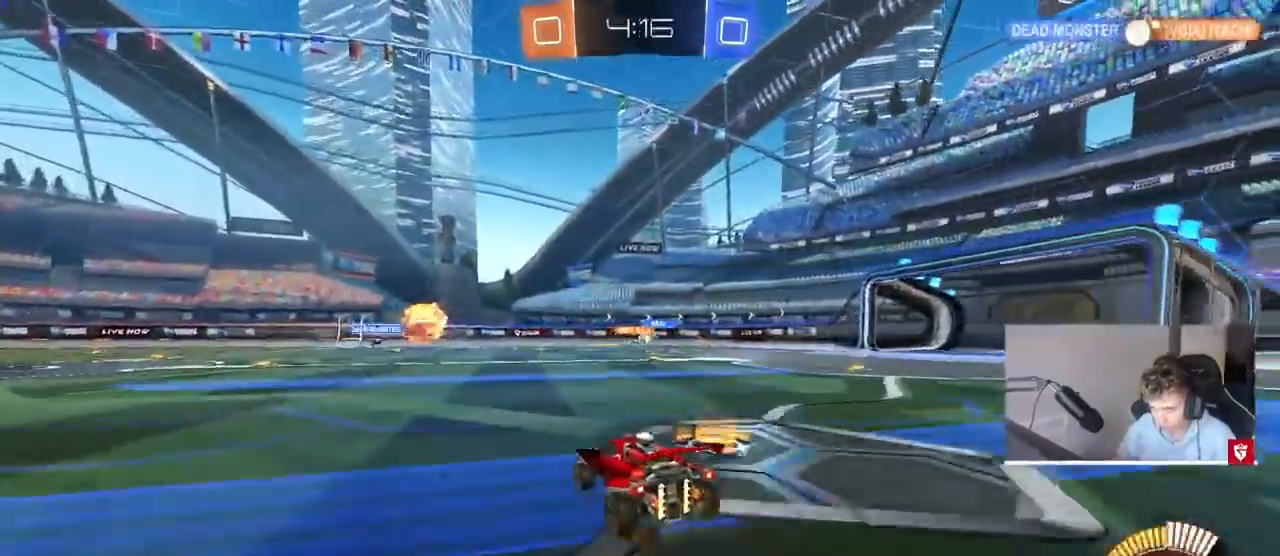
Gameplay with keyboard and mouse; each line is a JSON object with the keys and mouse buttons held at the frame after it. "events" lists presses ("down") and releases ("up") of "1", "2", "3", "4", "5", "a", "alt", "c", "caps_lock", "ctrl", "d", "e", "f", "g", "q", "r", "s", "shift", "space", "t", "v", "w", "x", "z", "mouse_left", "mouse_wheel" and "mouse_right" between this image and that frame as [ms after this image, input, new state], when the widget could be followed in between. "mouse_left", "mouse_wheel", "mouse_right" = the "left", "wheel", "right" buttons of the "mouse" list. No other keys are recorded. "wheel" means that the mouse wheel is clicked or scrolled. Mouse movement is not recorded. Not read: tab.
{"keys": ["w"], "mouse": [], "events": [[67, "a", "up"], [133, "d", "down"], [200, "d", "up"], [367, "a", "down"], [467, "a", "up"]]}
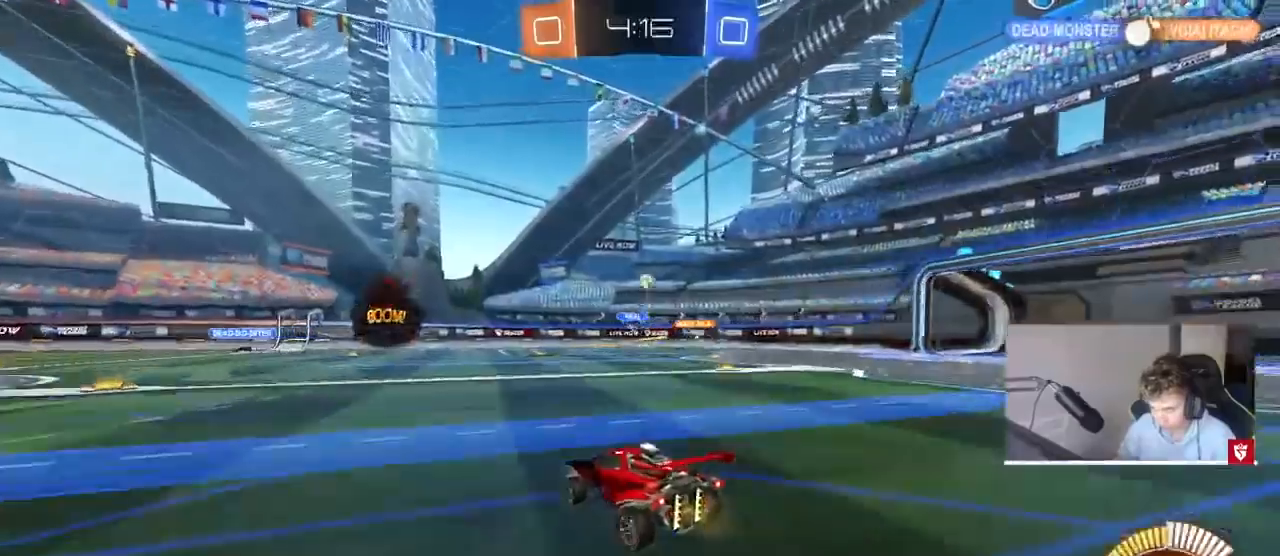
{"keys": ["a", "s"], "mouse": [], "events": [[67, "d", "down"], [233, "w", "up"], [267, "a", "down"], [267, "d", "up"], [433, "s", "down"]]}
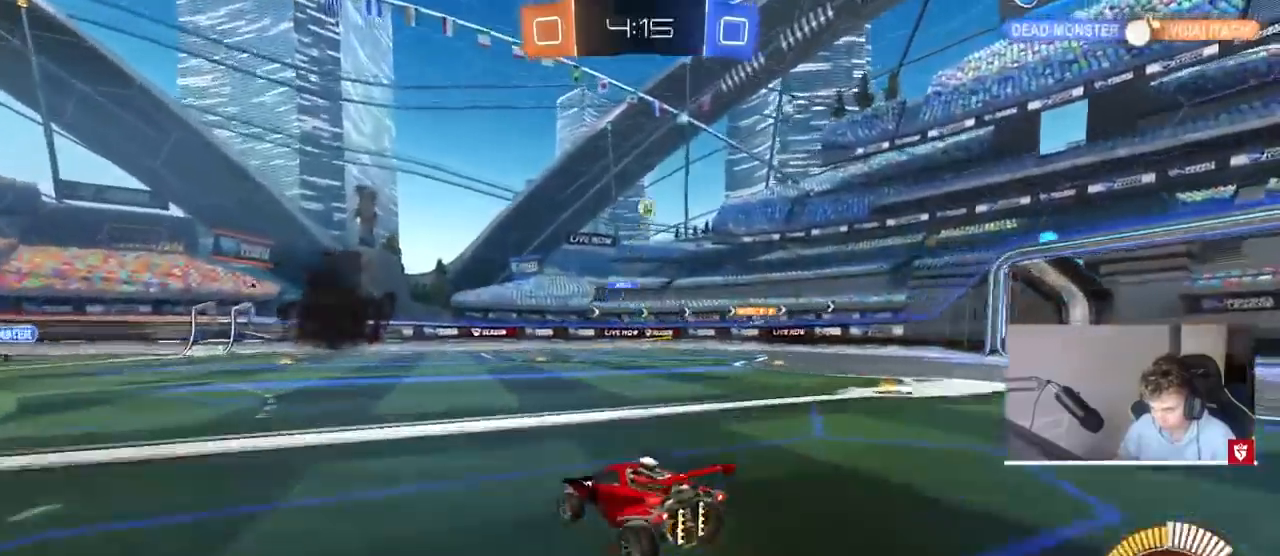
{"keys": ["d", "w"], "mouse": [], "events": [[67, "s", "up"], [100, "shift", "down"], [200, "shift", "up"], [200, "w", "down"], [433, "a", "up"], [433, "d", "down"]]}
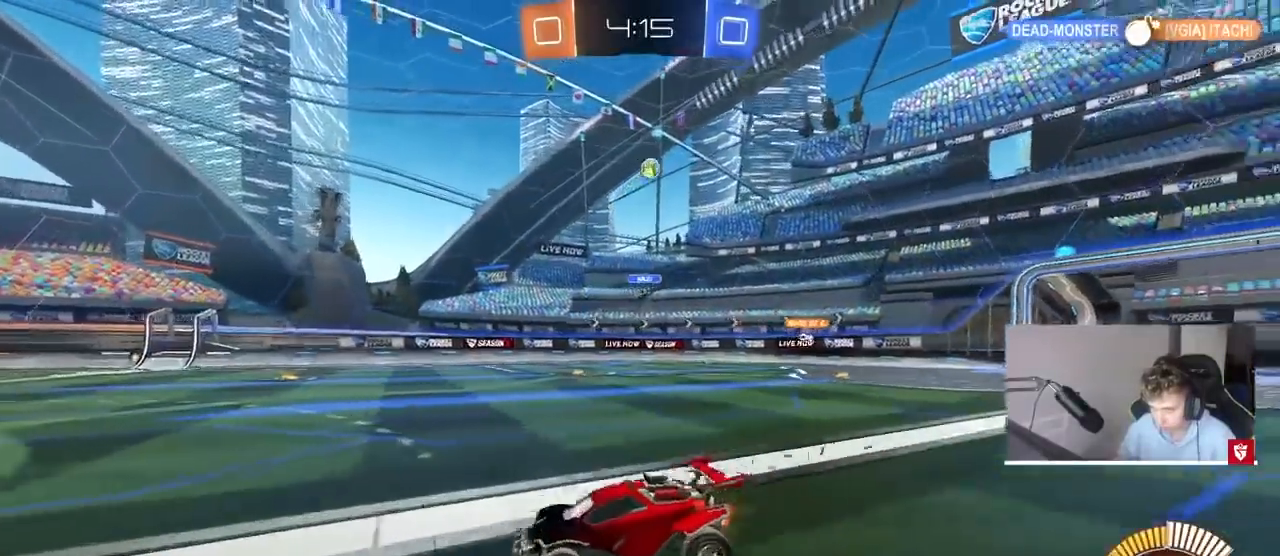
{"keys": ["w"], "mouse": [], "events": [[33, "shift", "down"], [167, "shift", "up"], [267, "d", "up"], [300, "a", "down"], [500, "a", "up"]]}
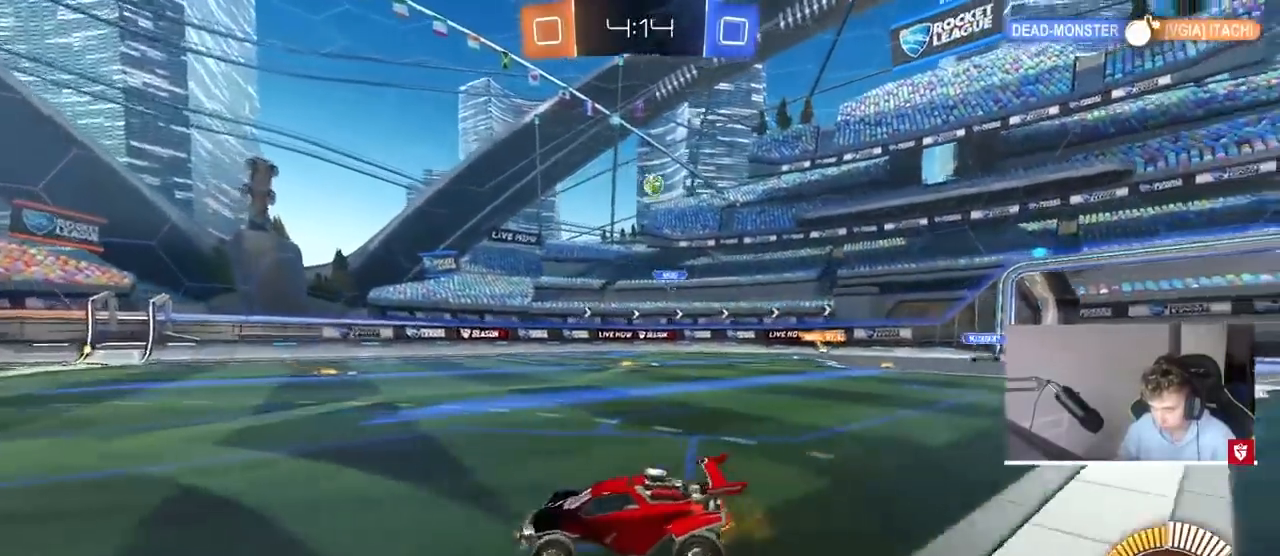
{"keys": ["w"], "mouse": [], "events": [[233, "mouse_left", "down"], [433, "a", "down"], [433, "mouse_left", "up"], [467, "a", "up"]]}
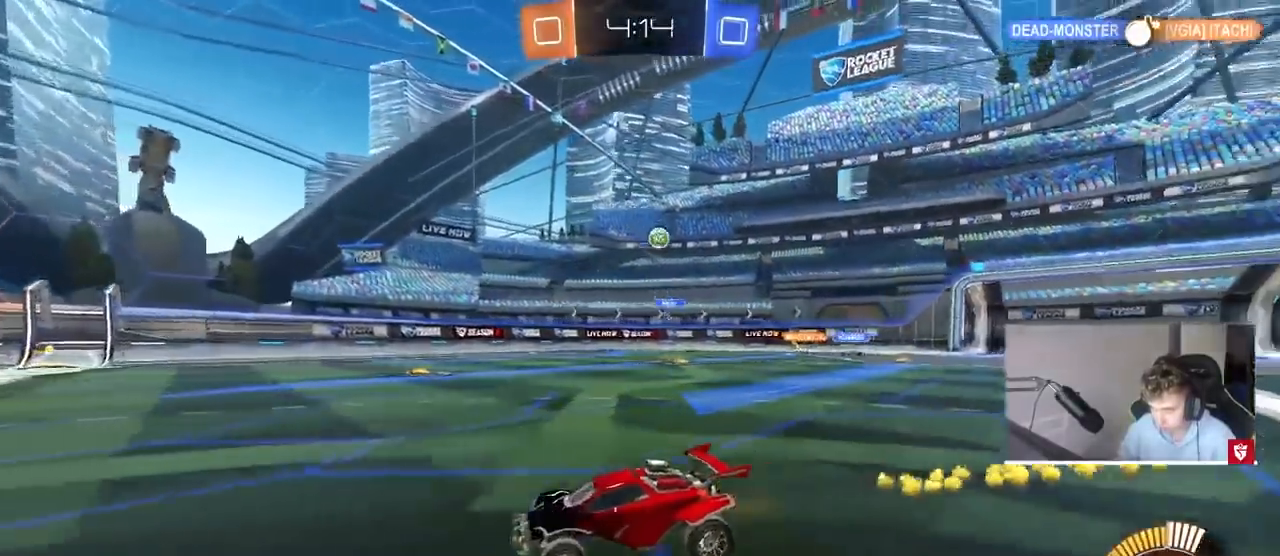
{"keys": ["d", "w"], "mouse": [], "events": [[100, "d", "down"], [333, "shift", "down"], [467, "shift", "up"]]}
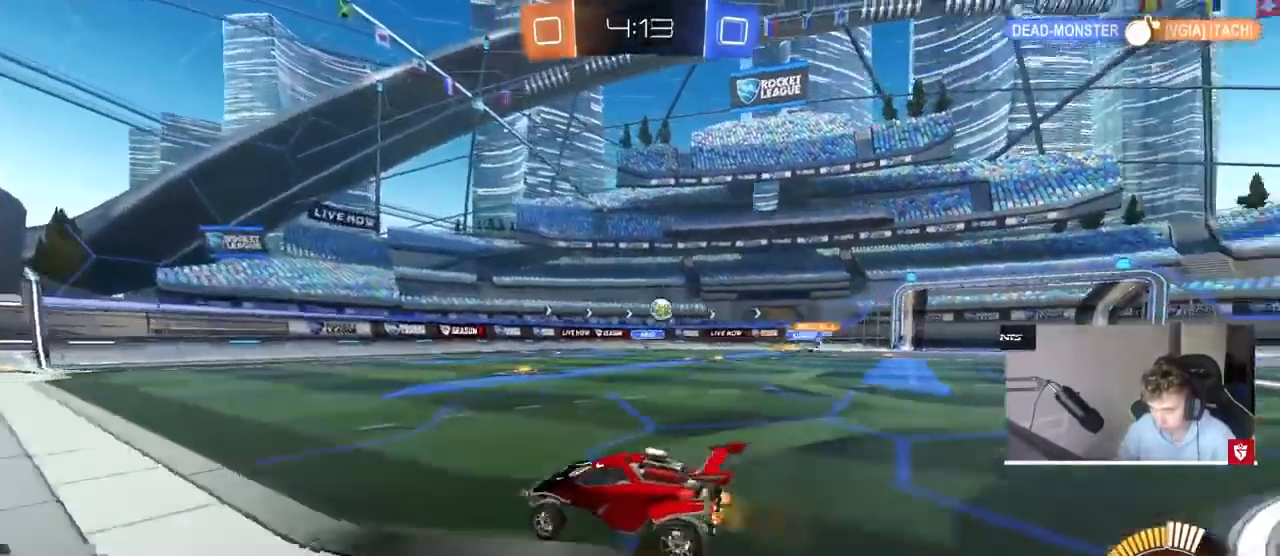
{"keys": ["d", "w"], "mouse": ["left"], "events": [[133, "mouse_left", "down"]]}
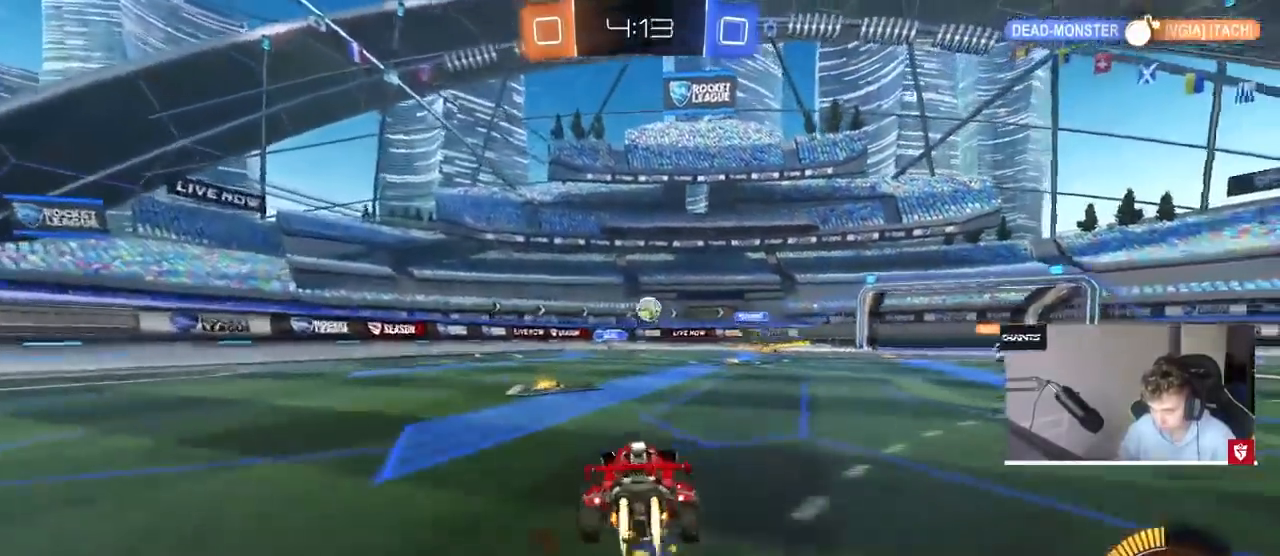
{"keys": ["a"], "mouse": [], "events": [[33, "w", "up"], [100, "a", "down"], [100, "d", "up"], [100, "mouse_left", "up"], [100, "shift", "down"], [133, "shift", "up"], [200, "shift", "down"], [233, "s", "down"], [233, "shift", "up"], [367, "s", "up"]]}
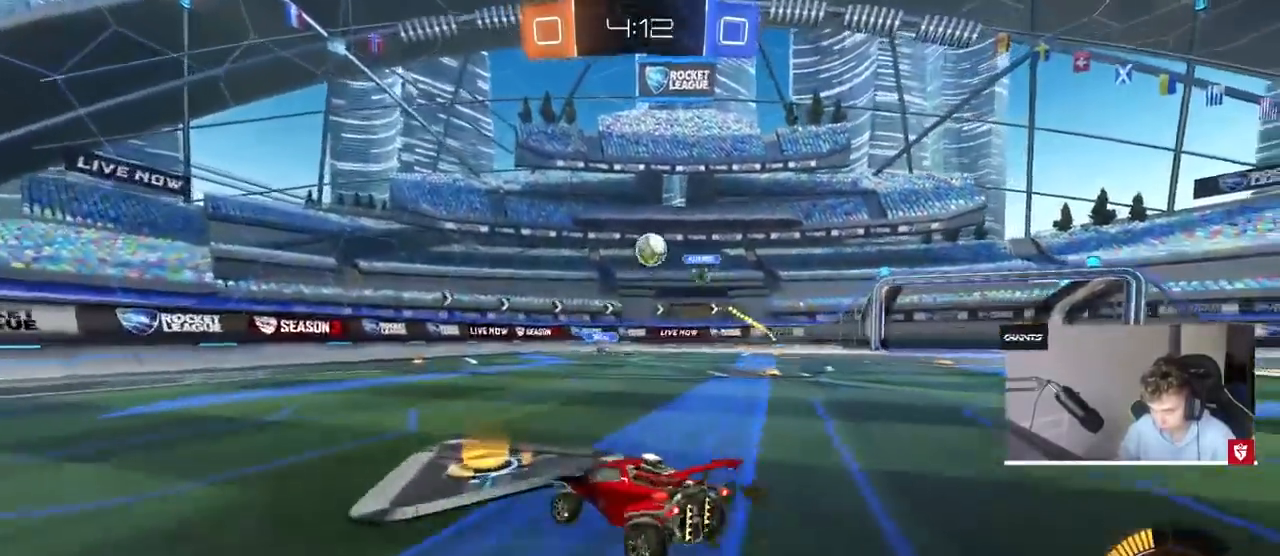
{"keys": ["a", "s", "shift"], "mouse": ["left", "right"], "events": [[67, "a", "up"], [167, "d", "down"], [167, "mouse_right", "down"], [167, "s", "down"], [333, "d", "up"], [333, "mouse_right", "up"], [333, "s", "up"], [400, "mouse_right", "down"], [433, "a", "down"], [433, "mouse_left", "down"], [433, "shift", "down"], [500, "s", "down"]]}
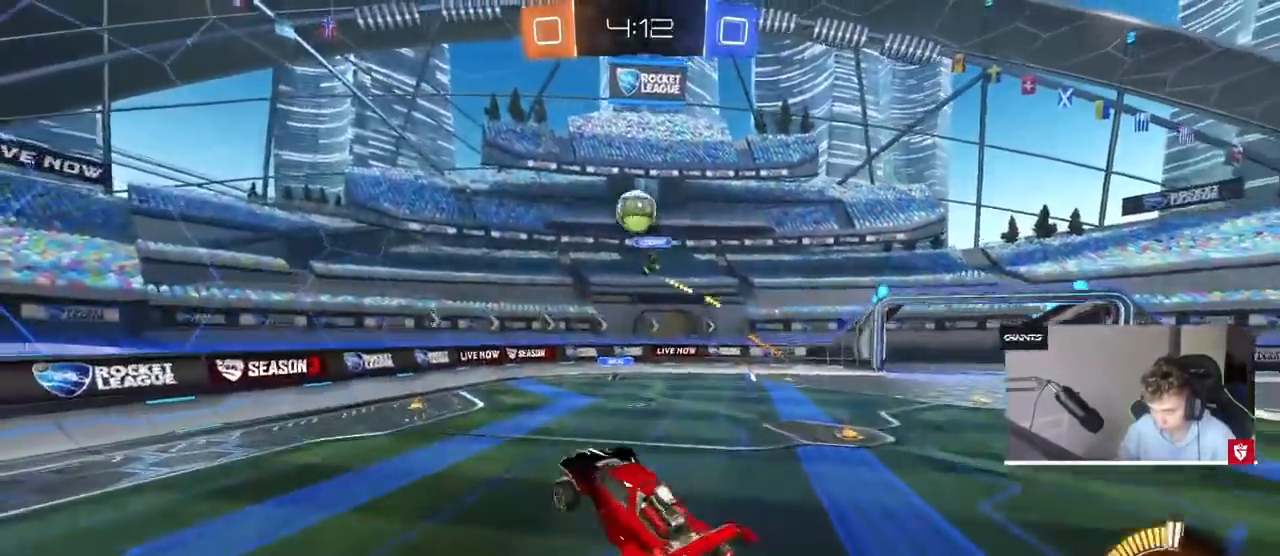
{"keys": [], "mouse": ["left"], "events": [[133, "a", "up"], [133, "mouse_right", "up"], [133, "s", "up"], [133, "shift", "up"], [267, "d", "down"], [267, "w", "down"], [333, "d", "up"], [367, "a", "down"], [400, "a", "up"], [467, "w", "up"]]}
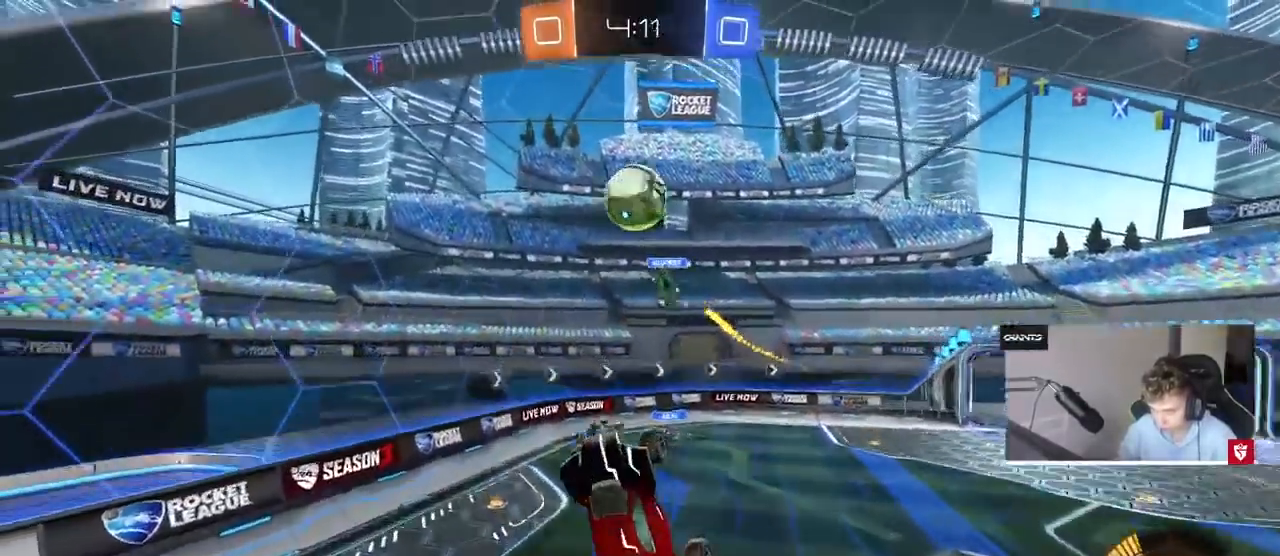
{"keys": ["d", "shift", "w"], "mouse": ["left"], "events": [[133, "a", "down"], [133, "d", "down"], [200, "d", "up"], [233, "a", "up"], [267, "w", "down"], [367, "w", "up"], [433, "a", "down"], [433, "w", "down"], [467, "a", "up"], [467, "d", "down"], [500, "shift", "down"]]}
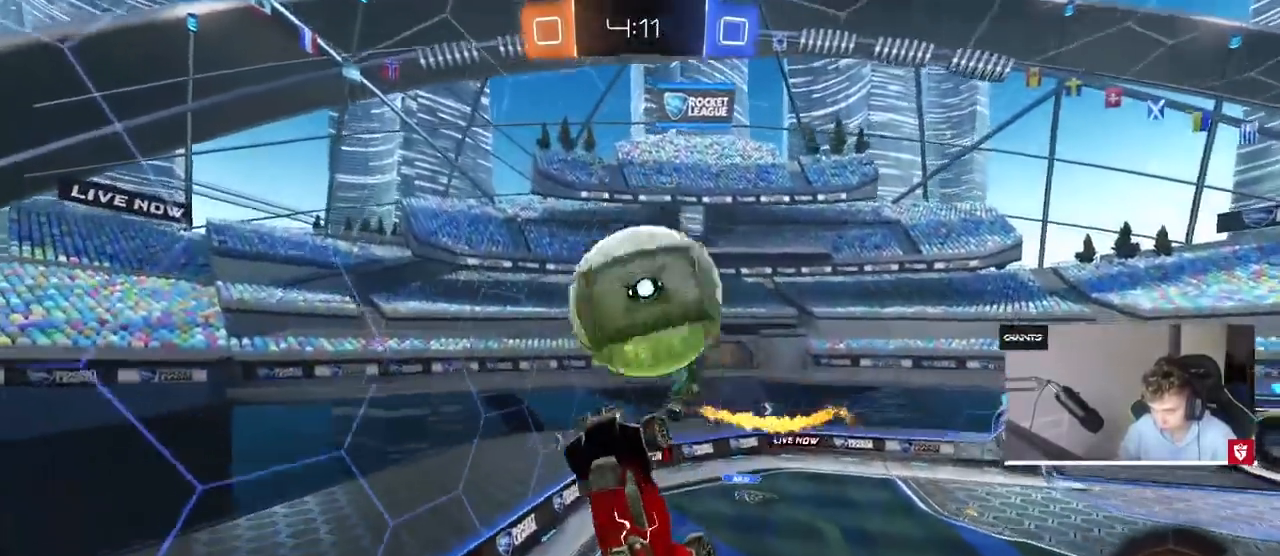
{"keys": ["d"], "mouse": [], "events": [[167, "mouse_left", "up"], [233, "shift", "up"], [400, "shift", "down"], [500, "shift", "up"], [500, "w", "up"]]}
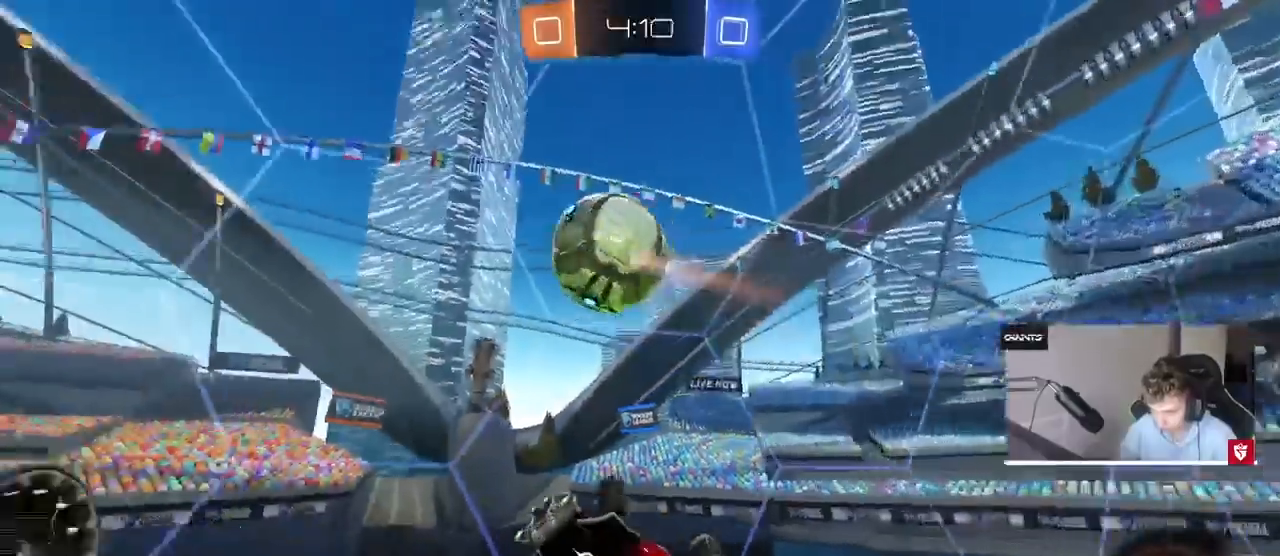
{"keys": ["a", "w"], "mouse": [], "events": [[100, "d", "up"], [133, "a", "down"], [400, "w", "down"]]}
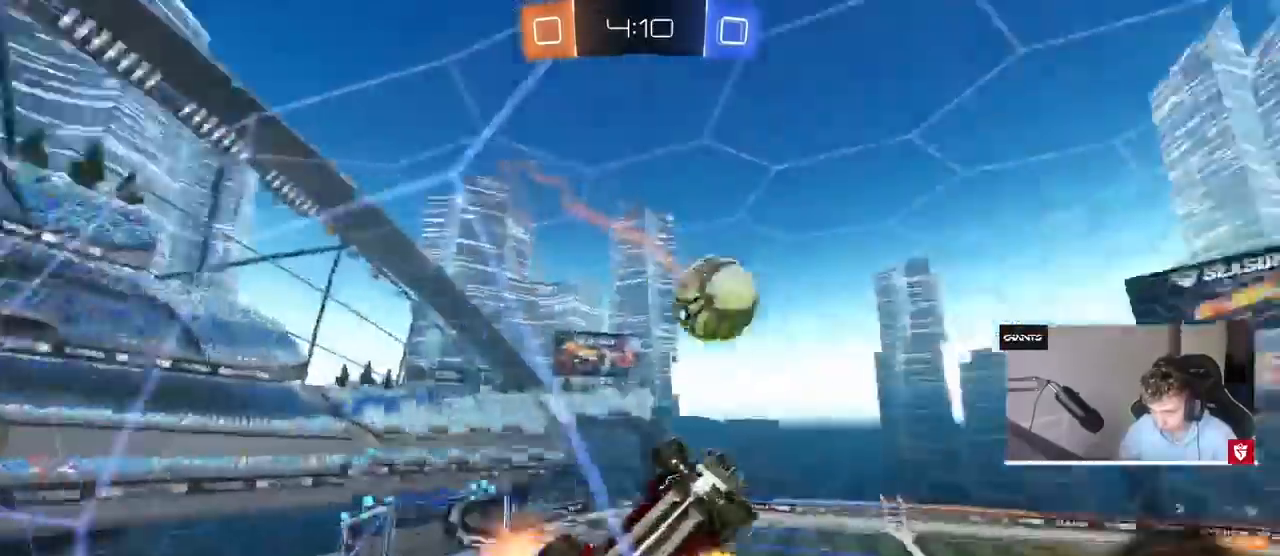
{"keys": ["a", "w"], "mouse": [], "events": [[267, "shift", "down"], [467, "shift", "up"]]}
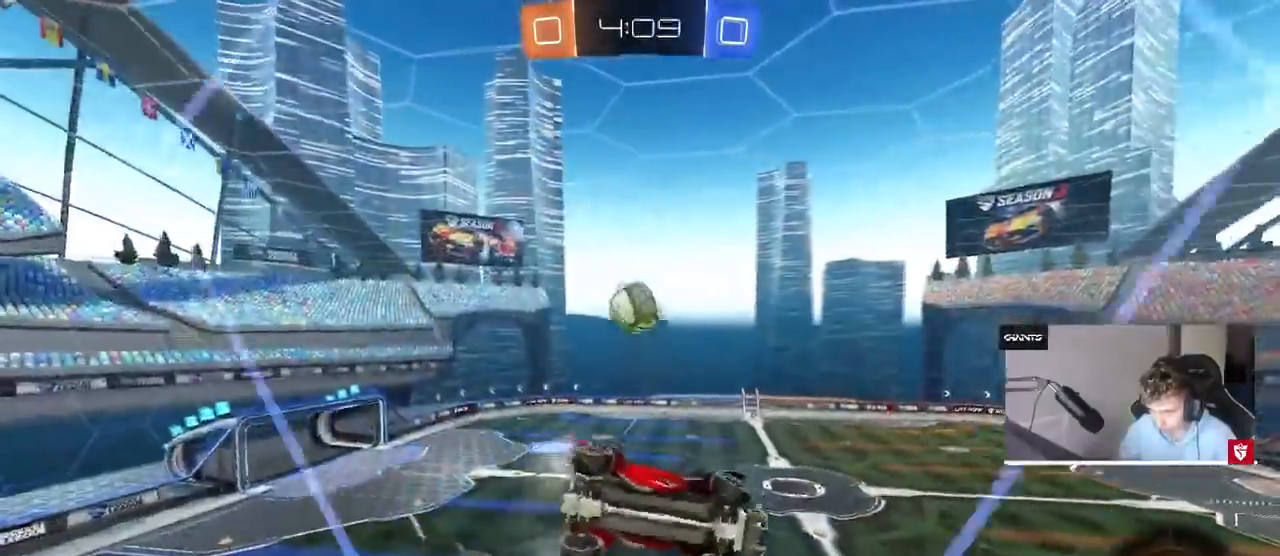
{"keys": ["a", "w"], "mouse": [], "events": [[67, "a", "up"], [333, "a", "down"]]}
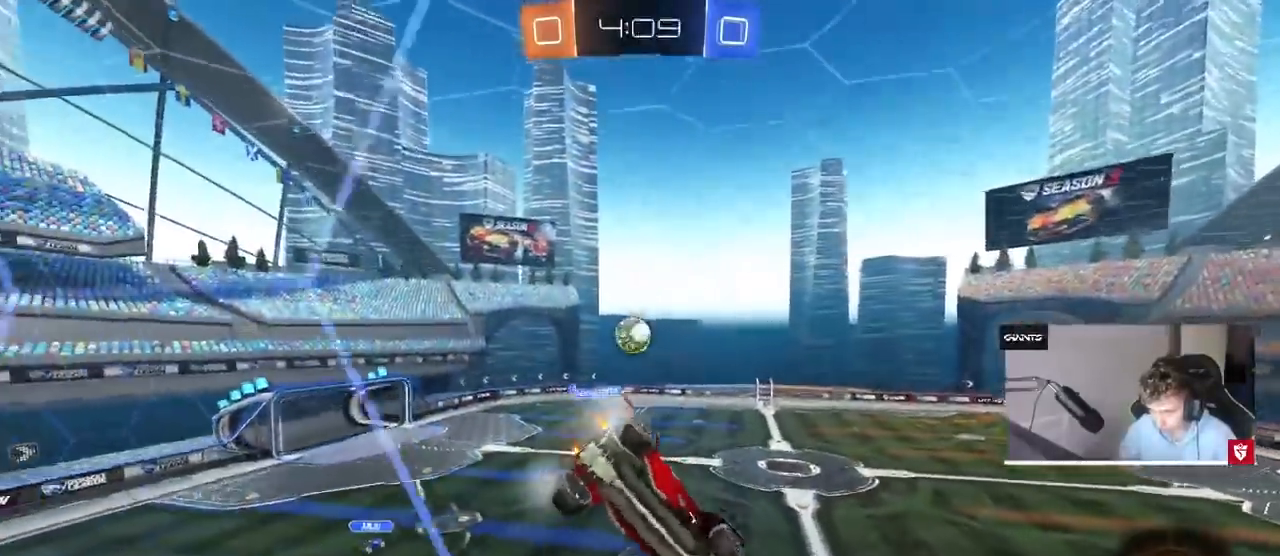
{"keys": ["w"], "mouse": [], "events": [[267, "a", "up"]]}
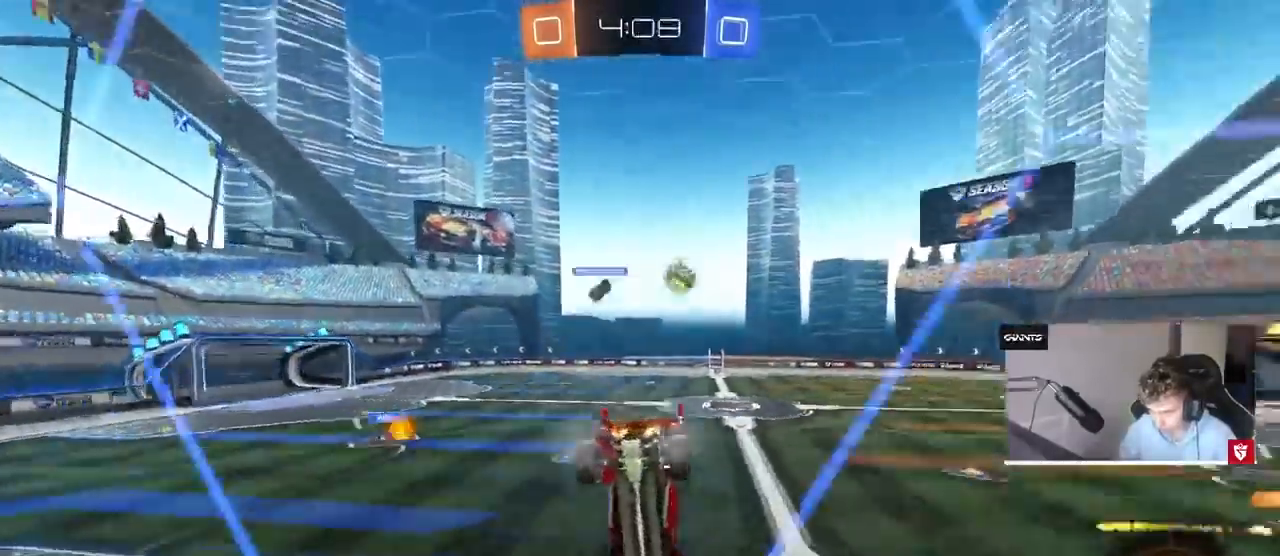
{"keys": ["d", "w"], "mouse": [], "events": [[100, "d", "down"], [267, "d", "up"], [367, "d", "down"]]}
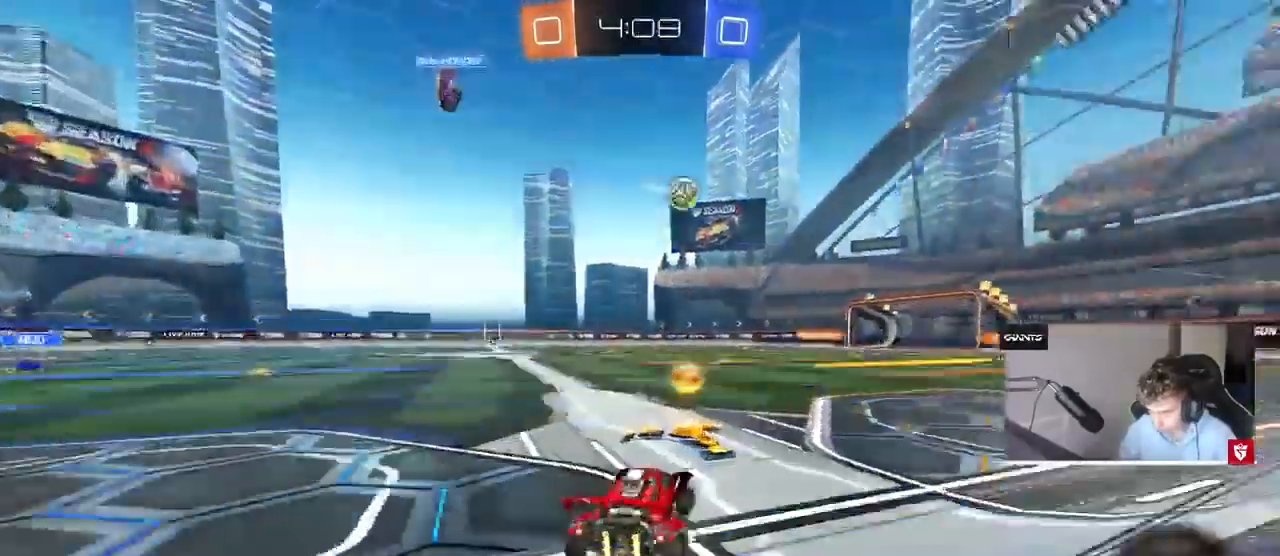
{"keys": ["d", "w"], "mouse": [], "events": [[33, "d", "up"], [67, "d", "down"]]}
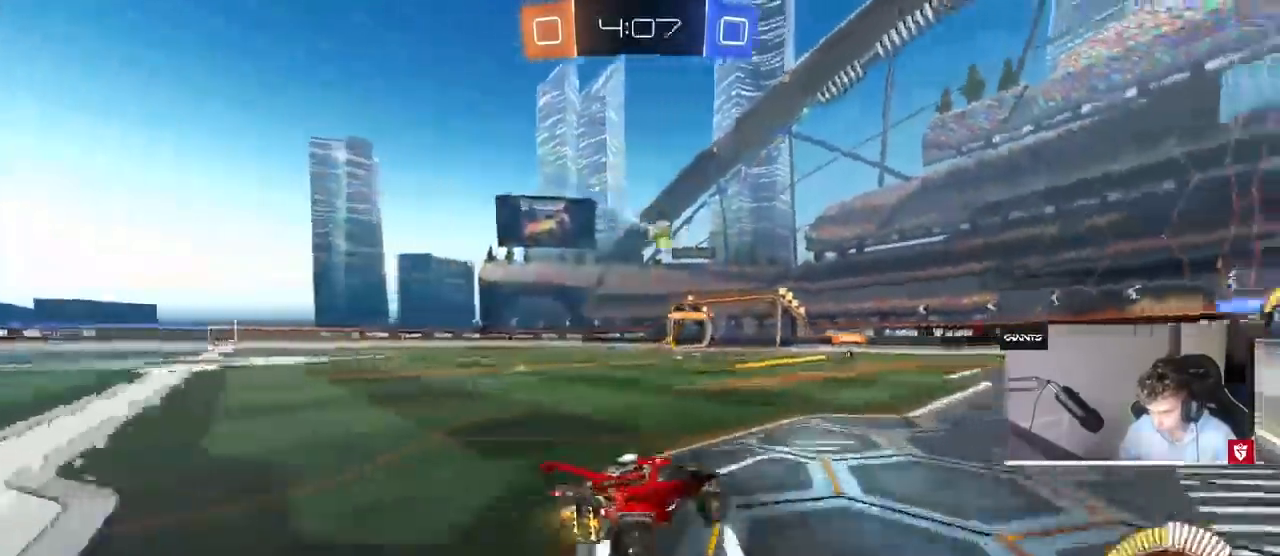
{"keys": ["w"], "mouse": [], "events": [[267, "d", "up"]]}
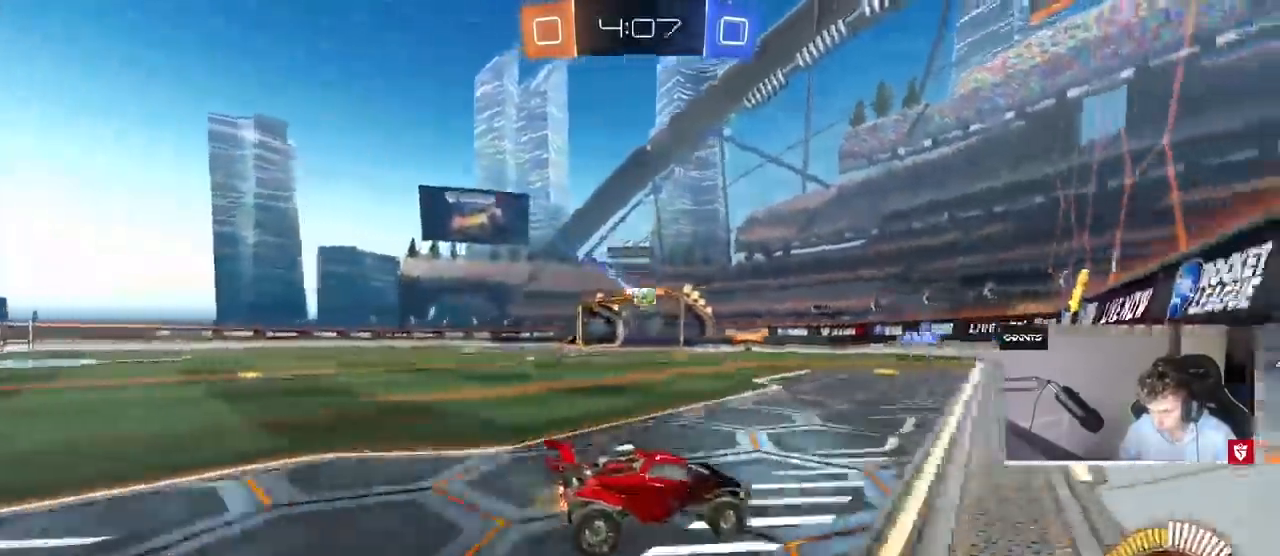
{"keys": ["a", "w"], "mouse": [], "events": [[100, "a", "down"], [100, "shift", "down"], [233, "shift", "up"]]}
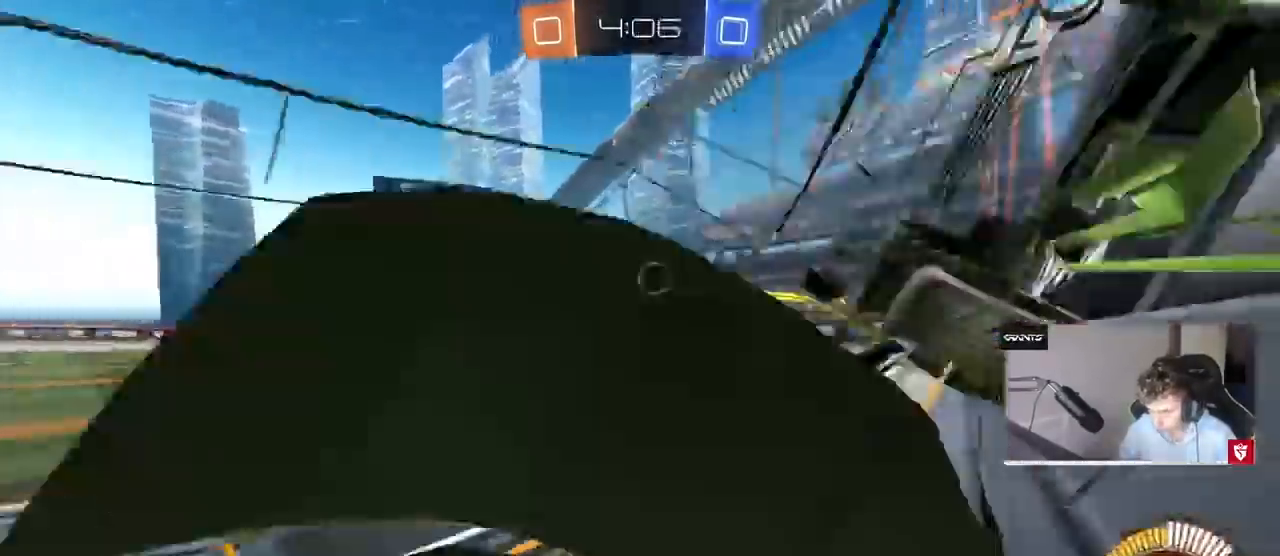
{"keys": ["w"], "mouse": ["right"], "events": [[167, "mouse_left", "down"], [200, "mouse_right", "down"], [233, "a", "up"], [300, "mouse_right", "up"], [400, "mouse_right", "down"], [433, "mouse_left", "up"]]}
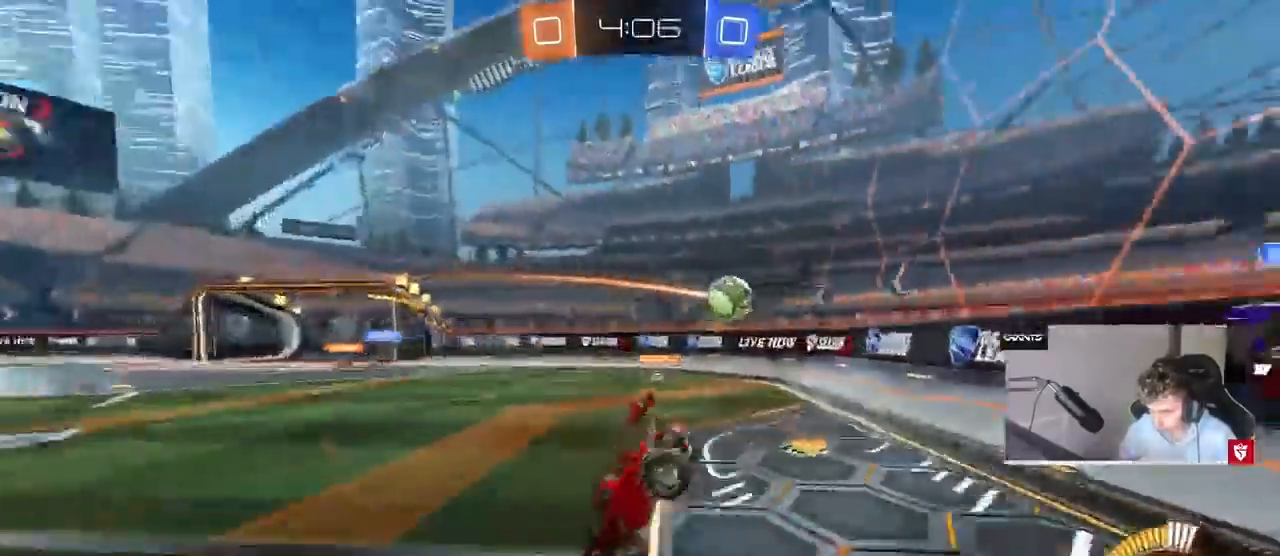
{"keys": [], "mouse": [], "events": [[33, "mouse_right", "up"], [433, "w", "up"]]}
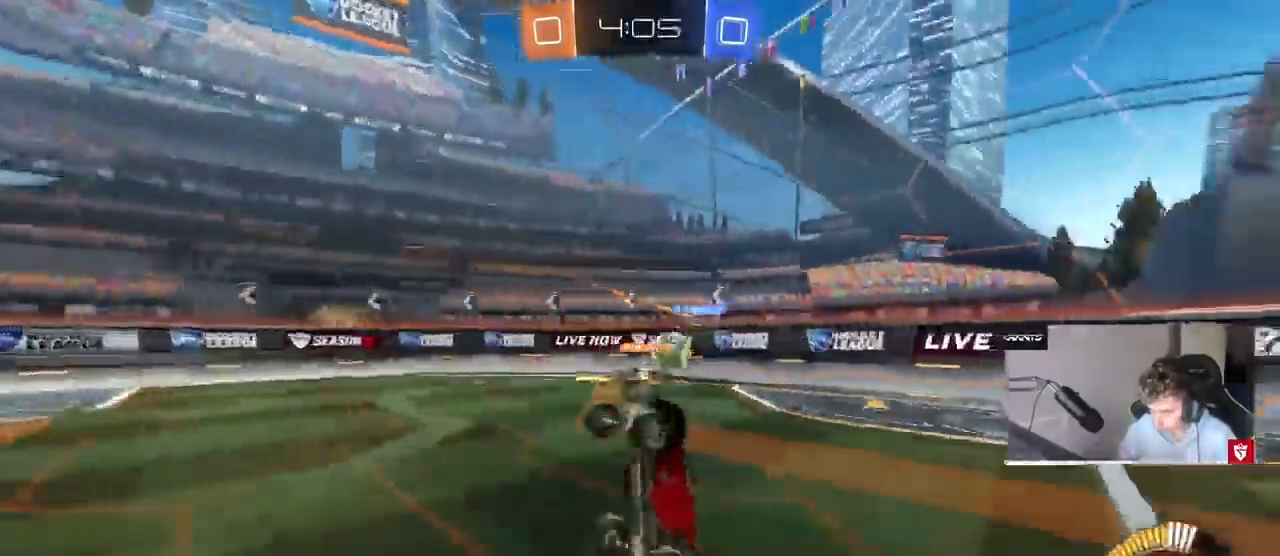
{"keys": ["a", "w"], "mouse": [], "events": [[367, "a", "down"], [433, "w", "down"]]}
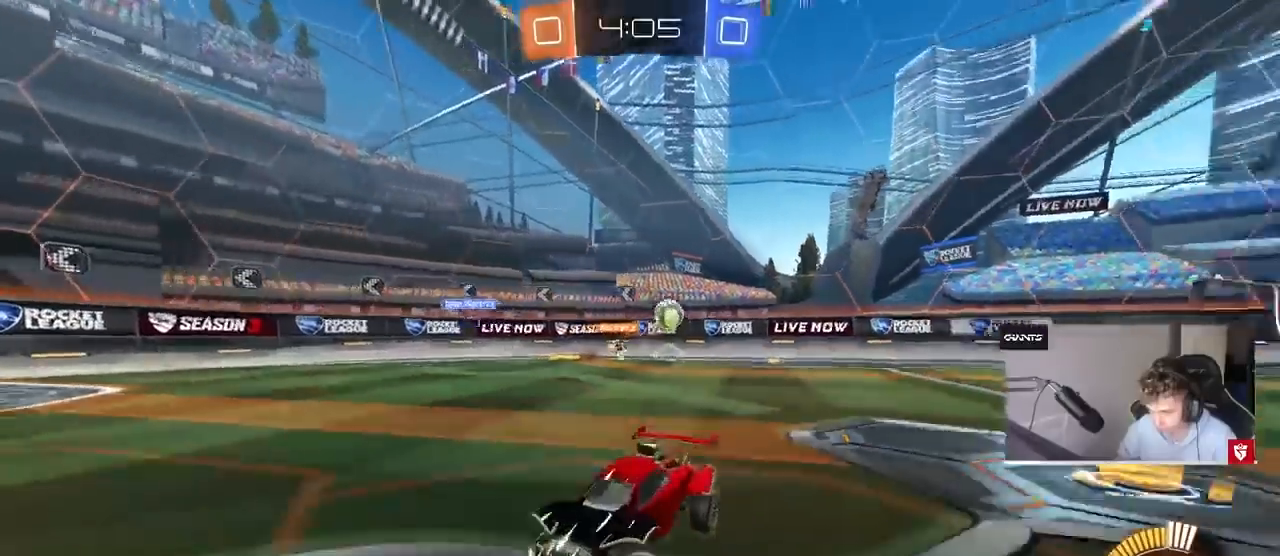
{"keys": ["w"], "mouse": [], "events": [[100, "a", "up"], [333, "d", "down"], [400, "d", "up"]]}
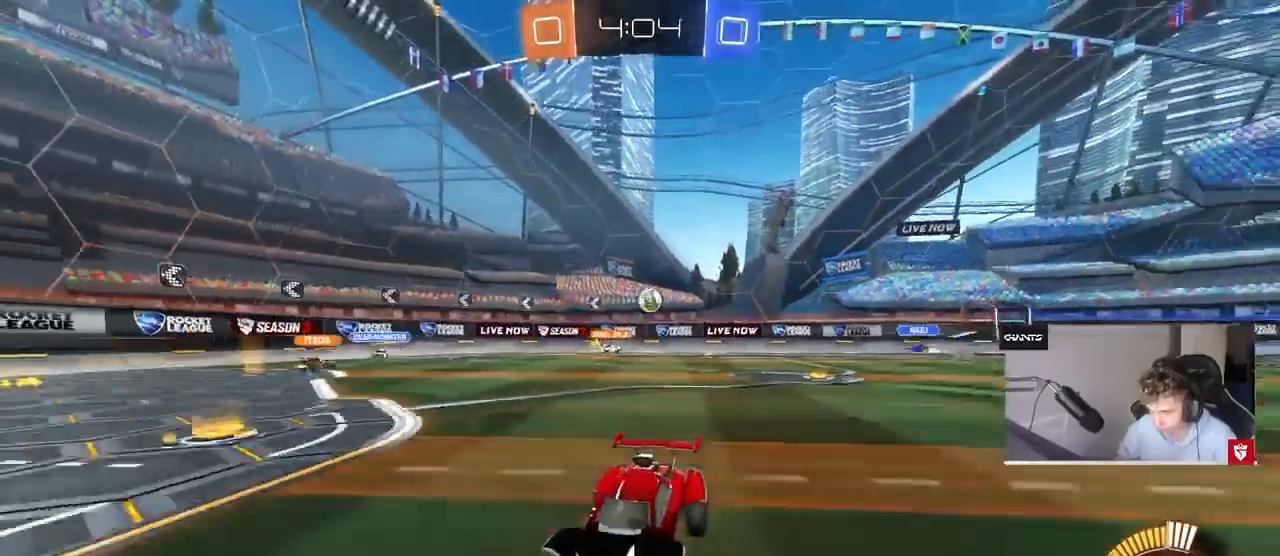
{"keys": ["w"], "mouse": [], "events": [[133, "a", "down"], [133, "shift", "down"], [267, "shift", "up"], [367, "a", "up"]]}
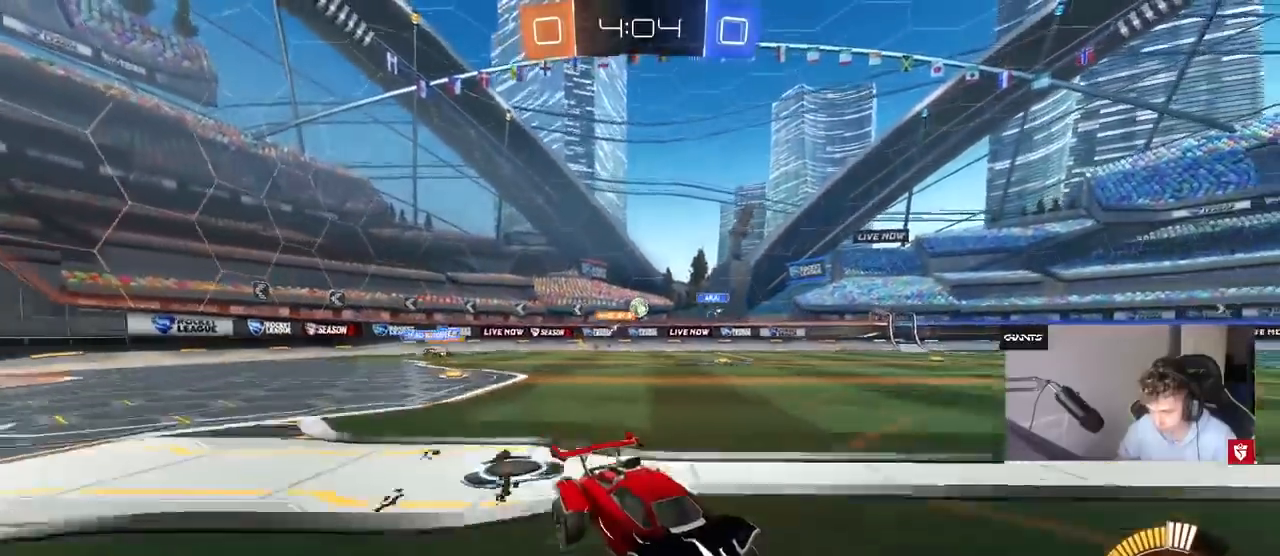
{"keys": ["a", "w"], "mouse": [], "events": [[33, "a", "down"], [200, "shift", "down"], [333, "shift", "up"], [433, "shift", "down"], [500, "shift", "up"]]}
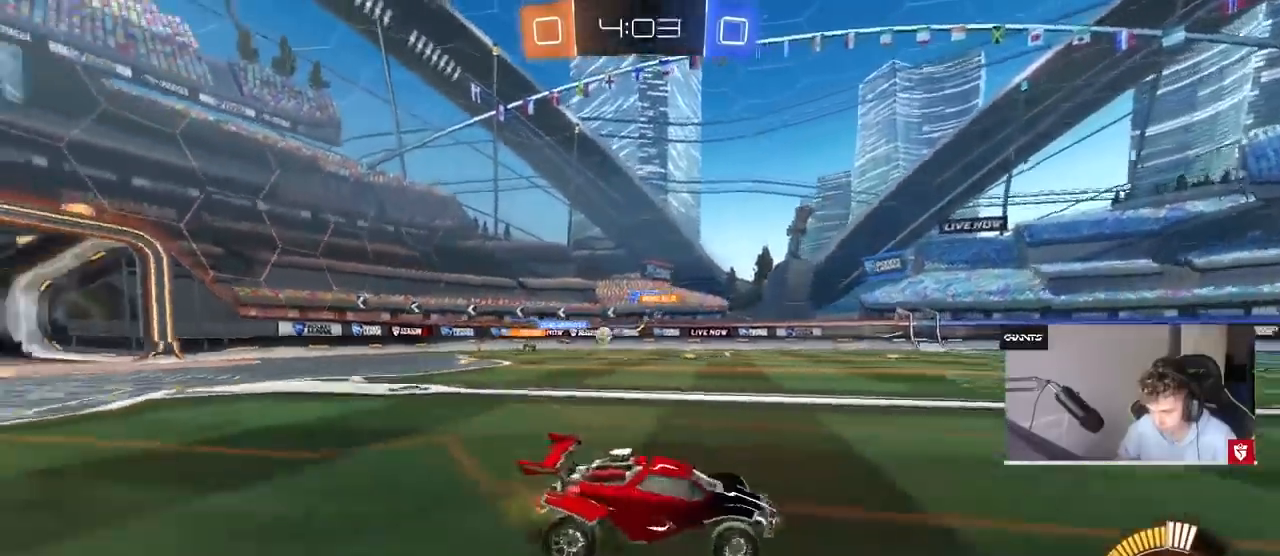
{"keys": ["a", "w"], "mouse": ["left"], "events": [[500, "mouse_left", "down"]]}
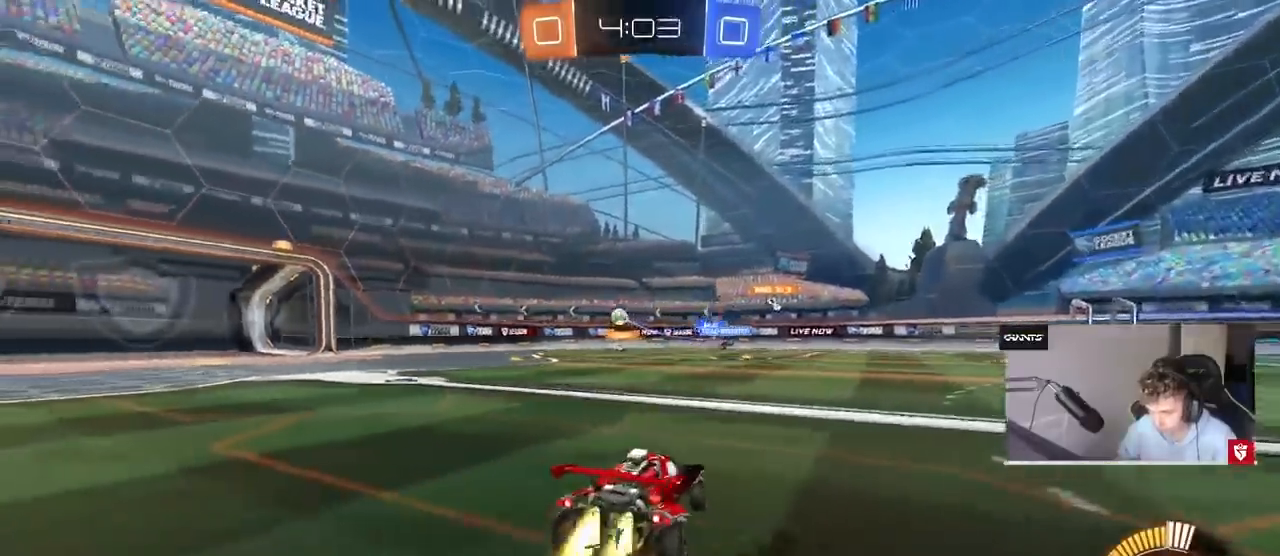
{"keys": ["a", "w"], "mouse": [], "events": [[233, "a", "up"], [400, "a", "down"], [467, "mouse_left", "up"]]}
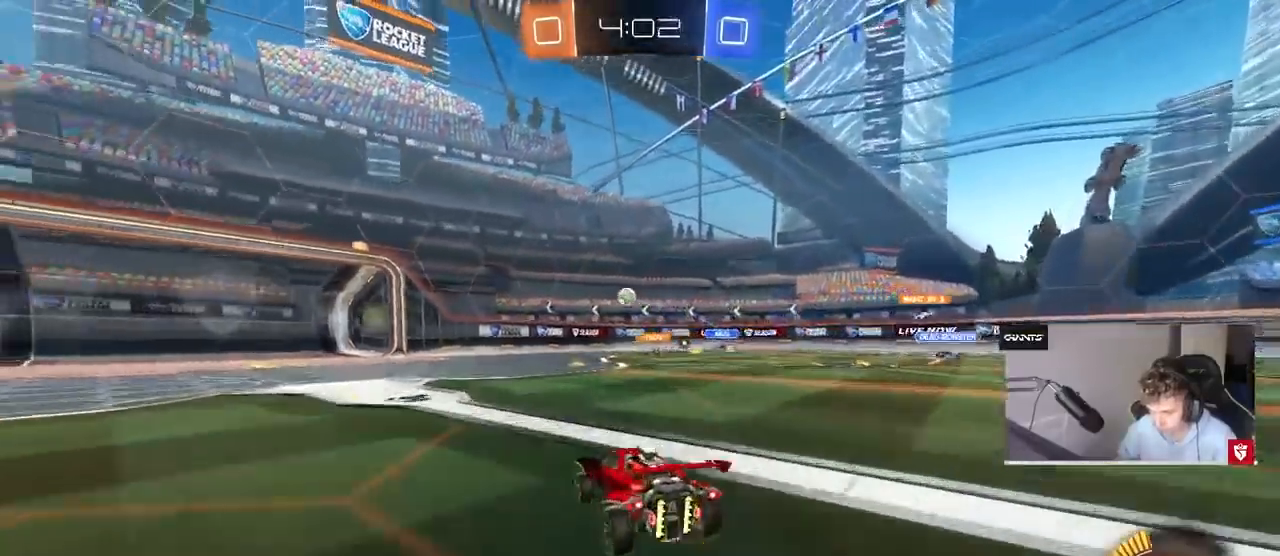
{"keys": ["w"], "mouse": [], "events": [[233, "a", "up"]]}
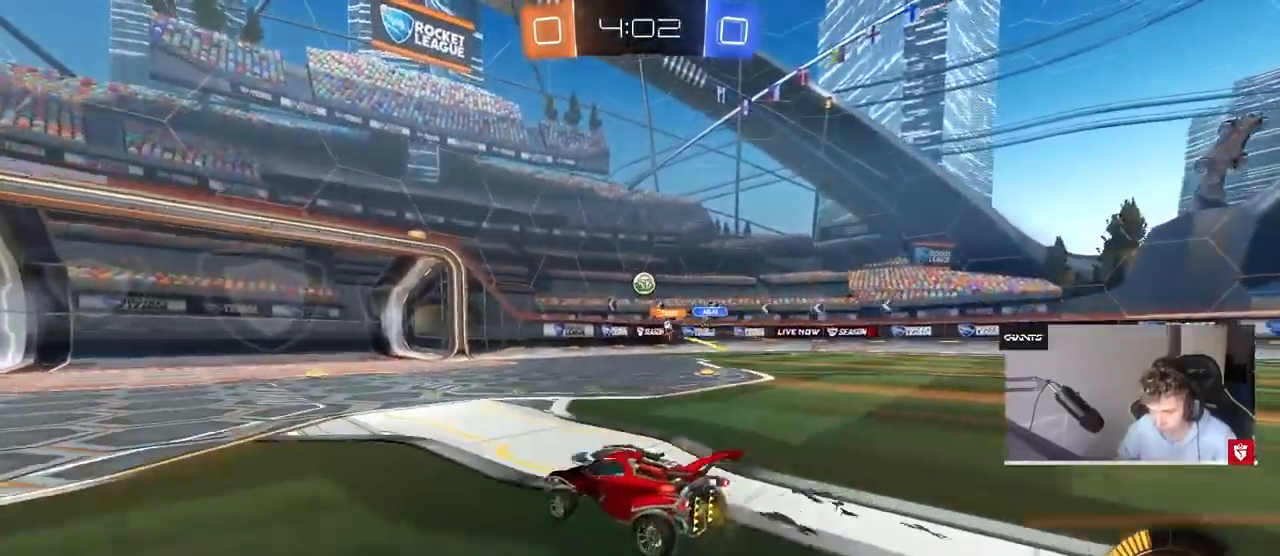
{"keys": [], "mouse": [], "events": [[67, "w", "up"], [300, "d", "down"], [467, "d", "up"]]}
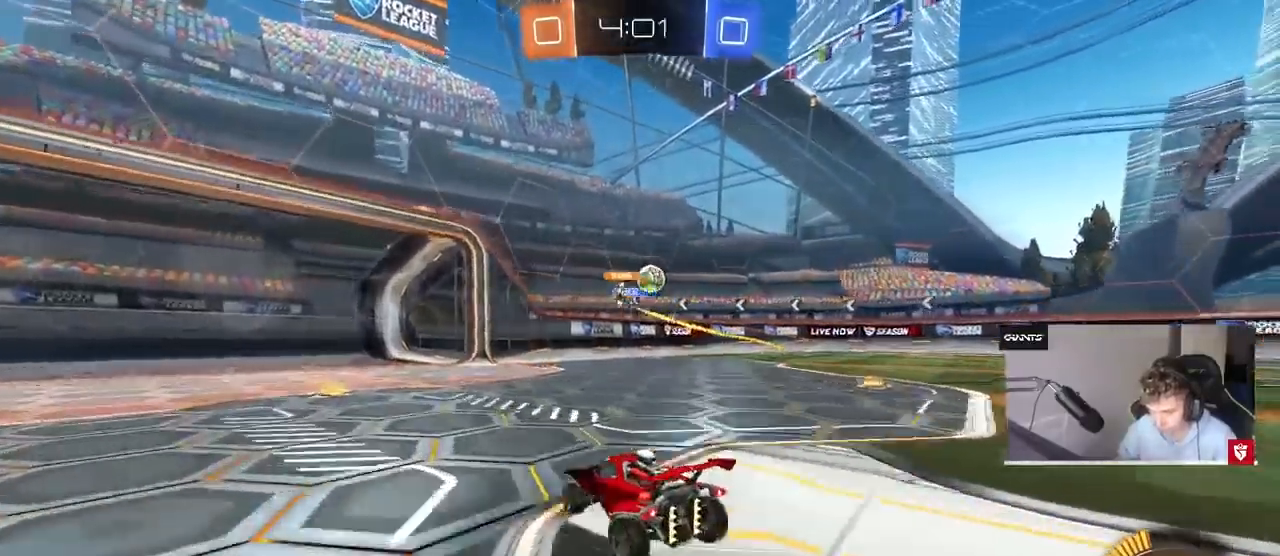
{"keys": ["a", "w"], "mouse": [], "events": [[33, "w", "down"], [167, "d", "down"], [300, "a", "down"], [300, "d", "up"]]}